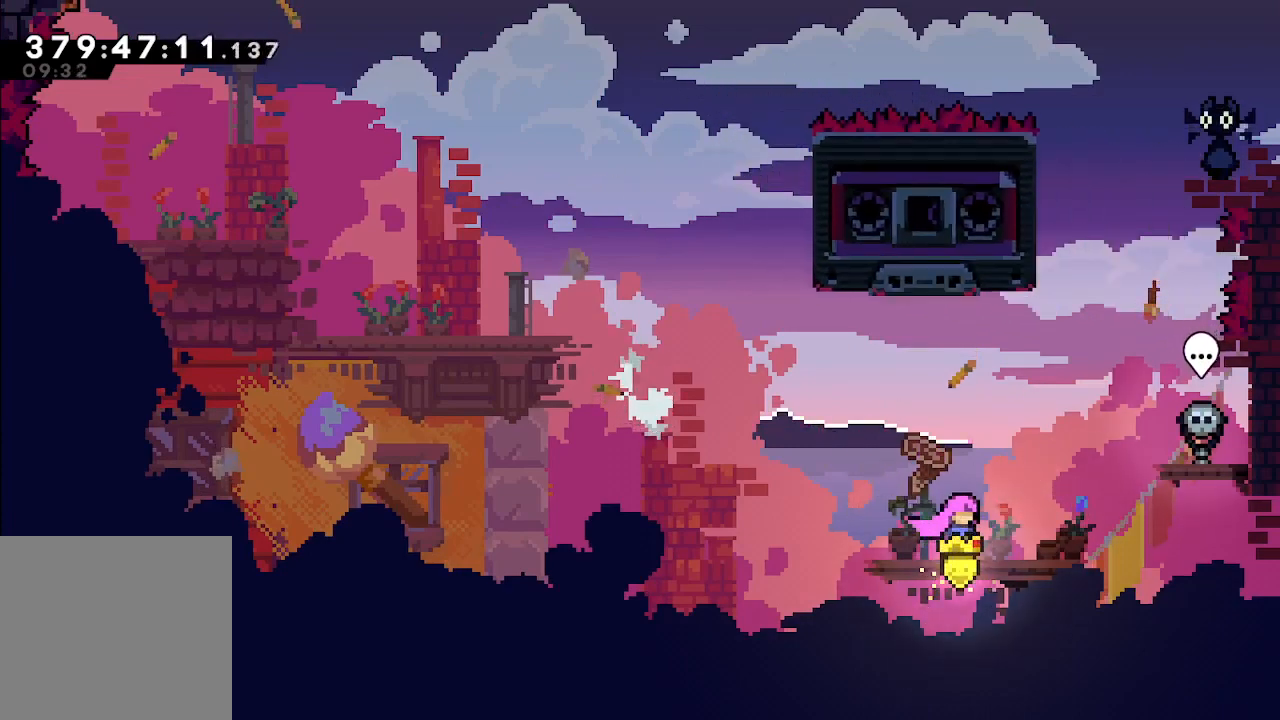
Gameplay with a controller (Xbox layout); each line is a JSON object with the inputs held at the frame after it. "events" lists button and stick changes between this image and that frame as [ms after this image, input, new state], when the widget could be followed in between. Not read: right_stick.
{"buttons": ["A"], "left_stick": "up", "events": [[233, "left_stick", "up"], [433, "A", "down"]]}
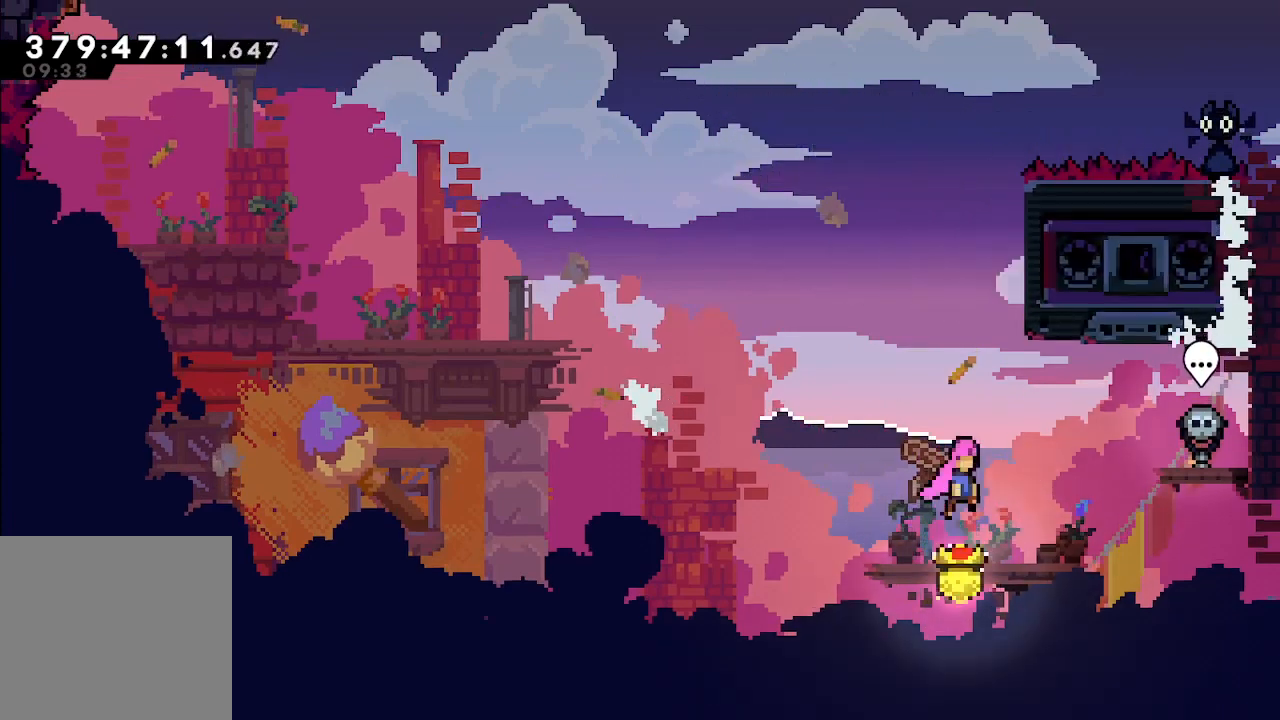
{"buttons": ["L2"], "left_stick": "up-right", "events": [[200, "A", "up"], [200, "X", "down"], [233, "L2", "down"], [300, "X", "up"], [400, "left_stick", "up-right"]]}
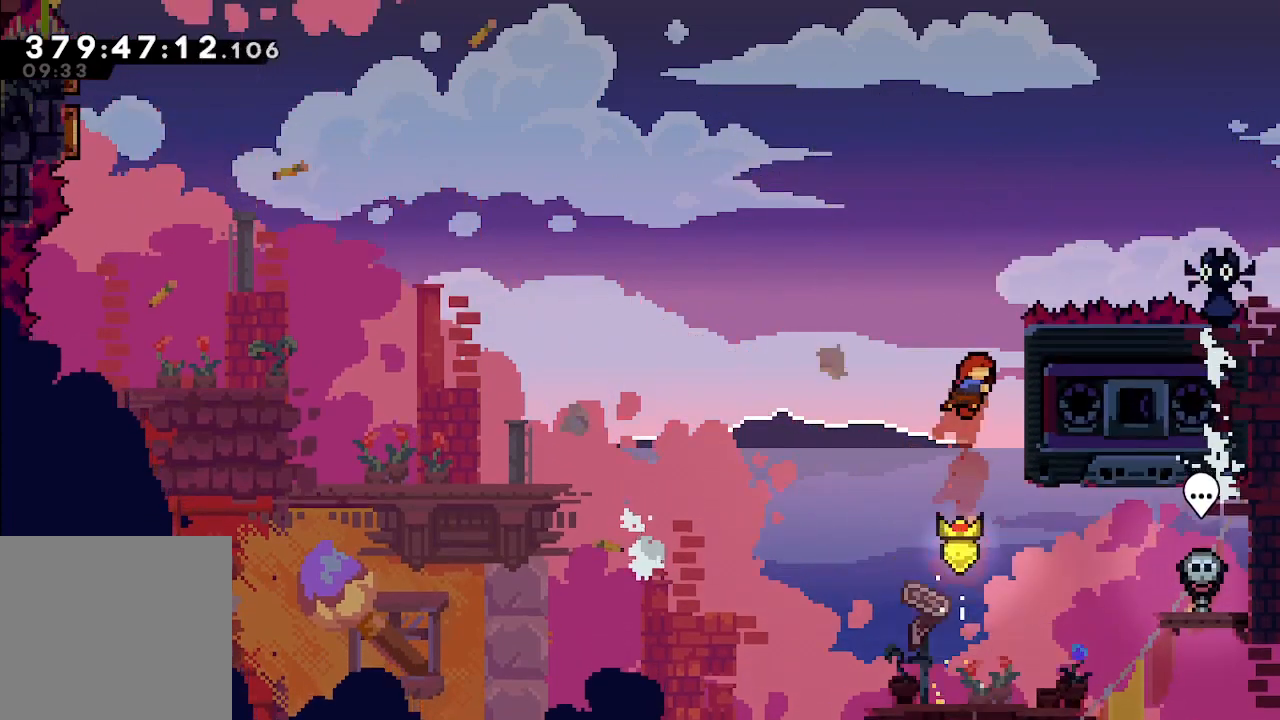
{"buttons": ["L2"], "left_stick": "up", "events": [[167, "left_stick", "up"]]}
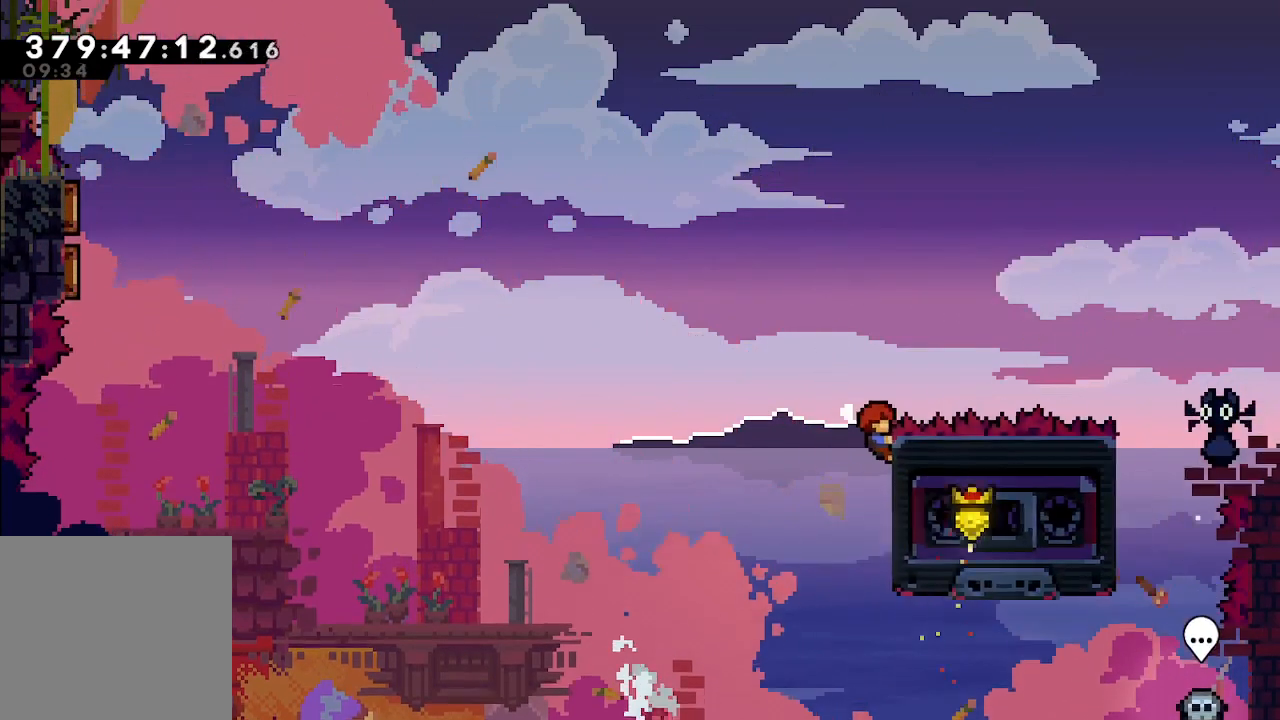
{"buttons": ["A", "L2"], "left_stick": "up-left", "events": [[100, "left_stick", "up-left"], [200, "A", "down"]]}
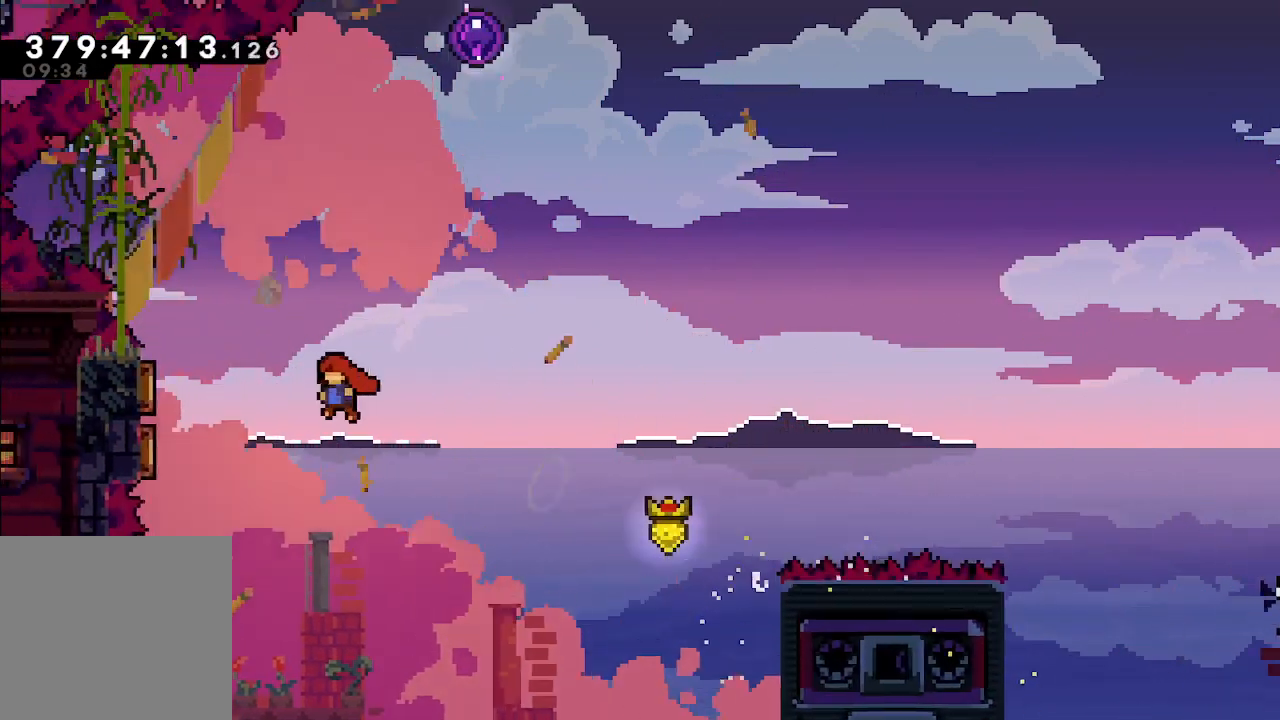
{"buttons": ["L2"], "left_stick": "right", "events": [[133, "A", "up"], [167, "X", "down"], [267, "X", "up"], [367, "left_stick", "right"]]}
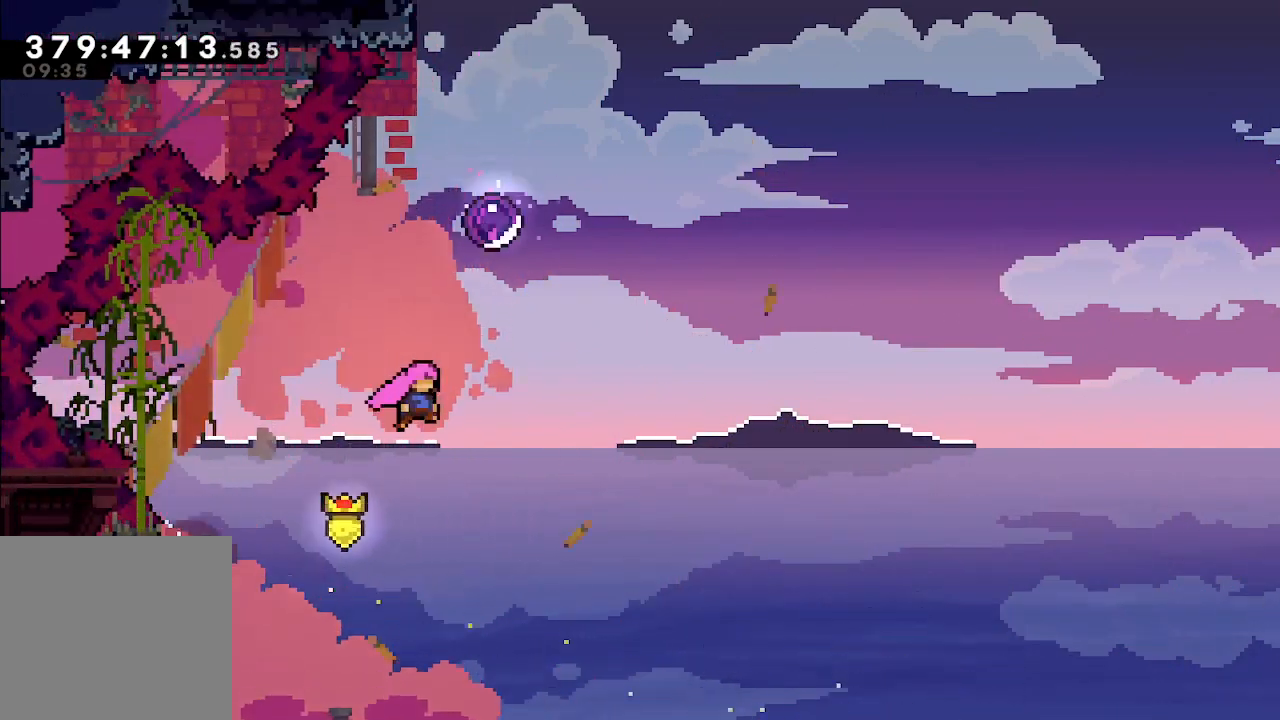
{"buttons": ["L2"], "left_stick": "up", "events": [[167, "left_stick", "up"], [200, "X", "down"], [300, "X", "up"]]}
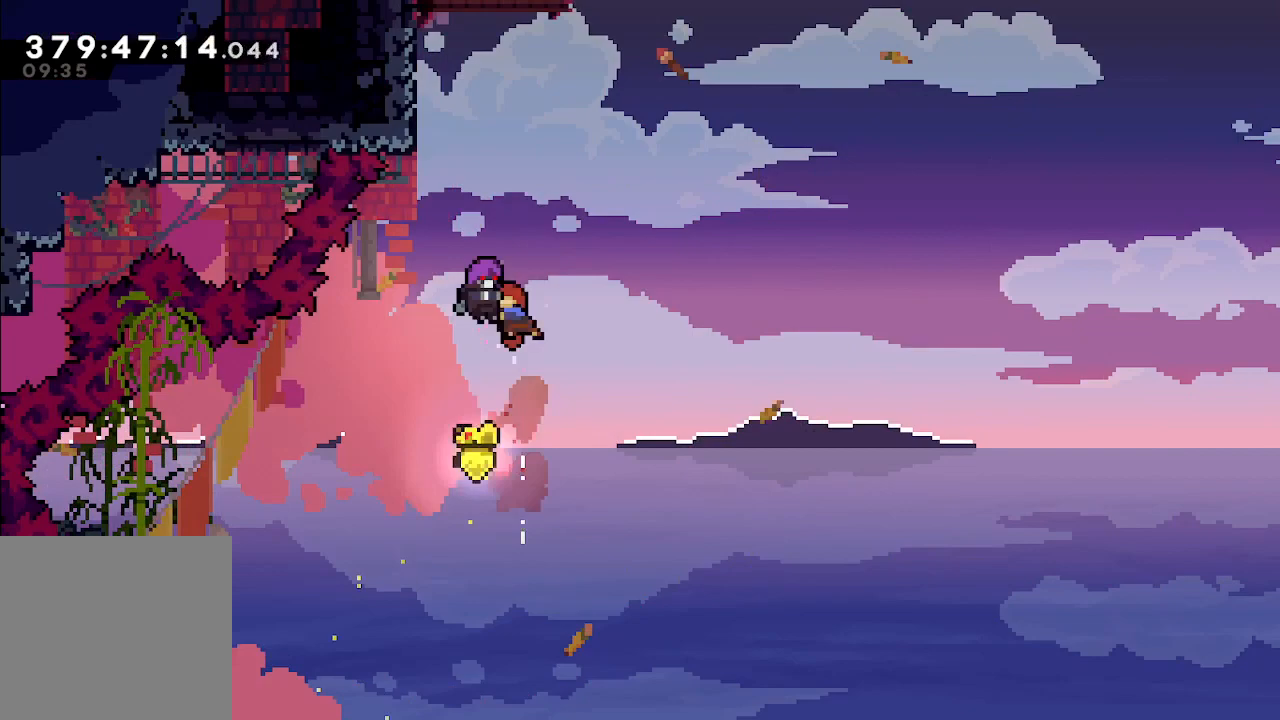
{"buttons": [], "left_stick": "center", "events": [[100, "left_stick", "center"], [133, "L2", "up"]]}
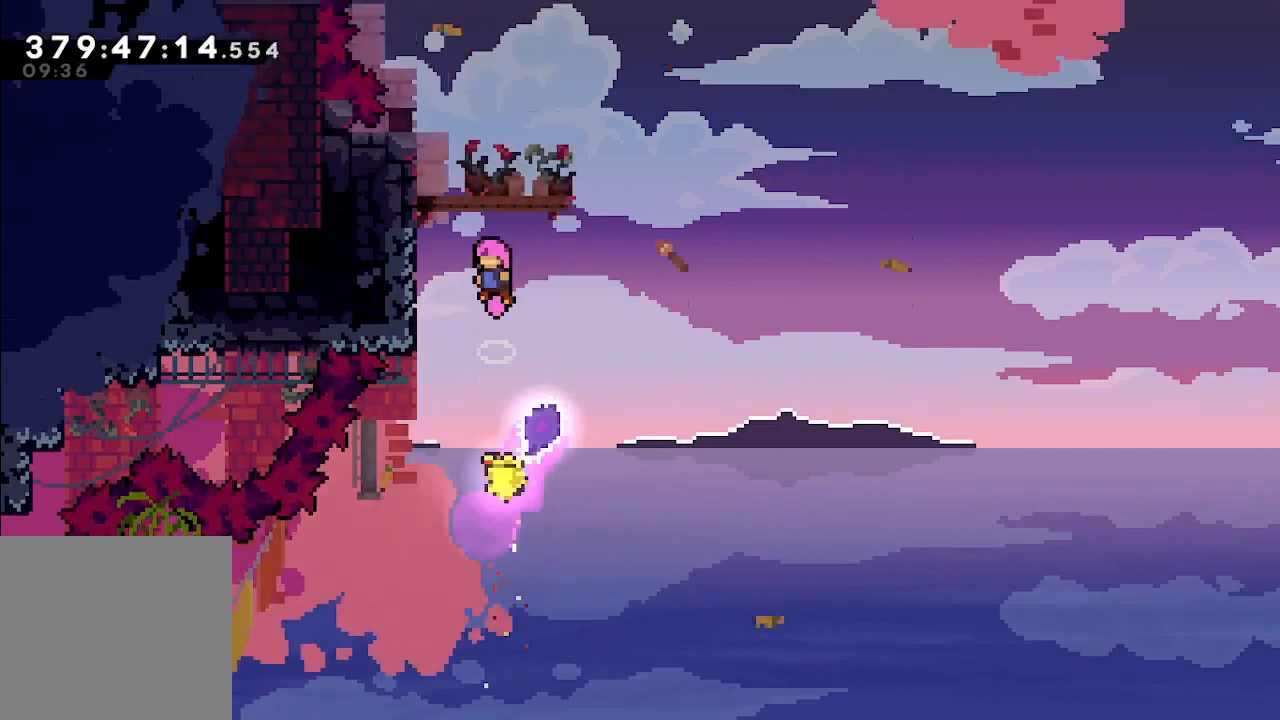
{"buttons": ["L2"], "left_stick": "center", "events": [[233, "left_stick", "left"], [267, "L2", "down"], [467, "left_stick", "center"]]}
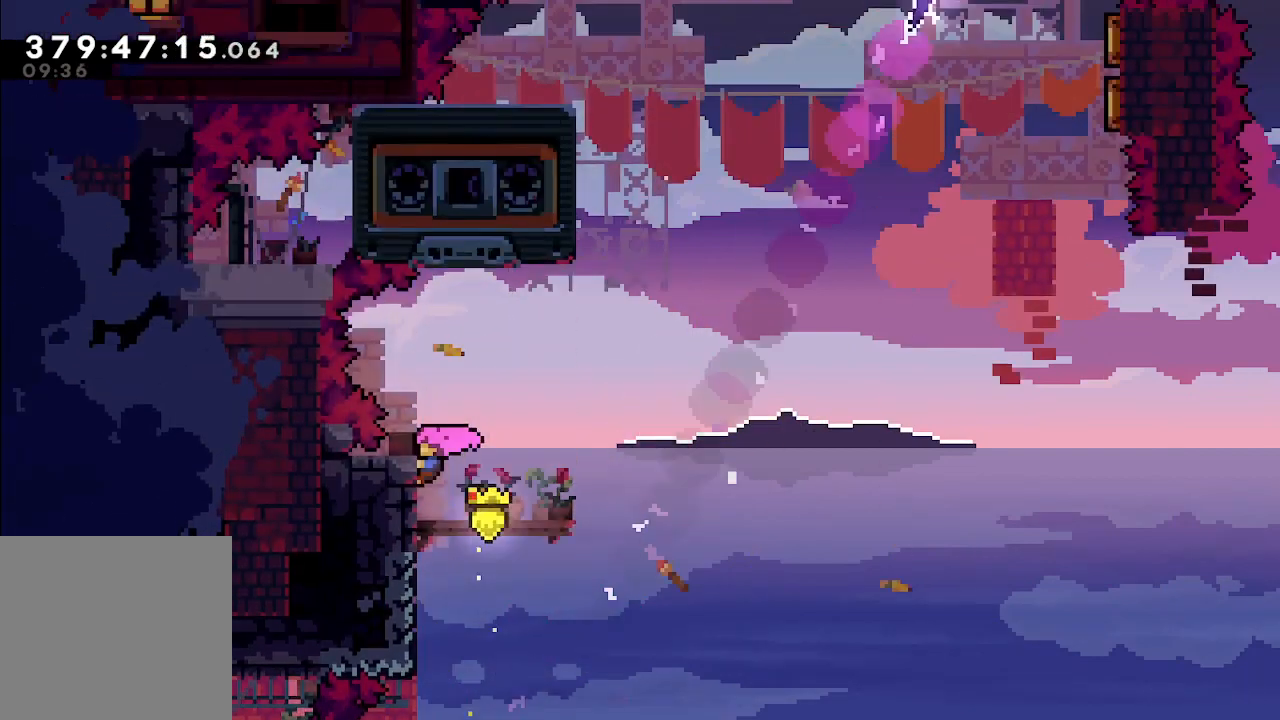
{"buttons": ["L2"], "left_stick": "center", "events": [[33, "left_stick", "left"], [133, "left_stick", "center"]]}
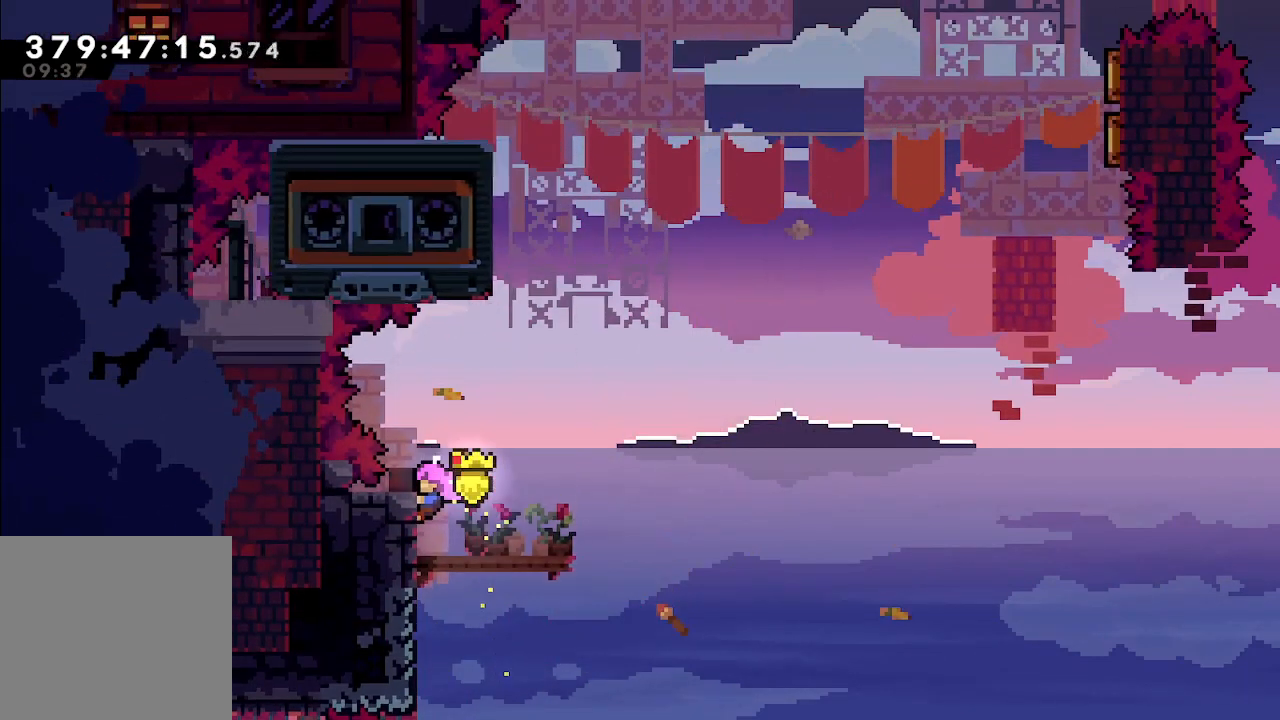
{"buttons": ["L2"], "left_stick": "center", "events": []}
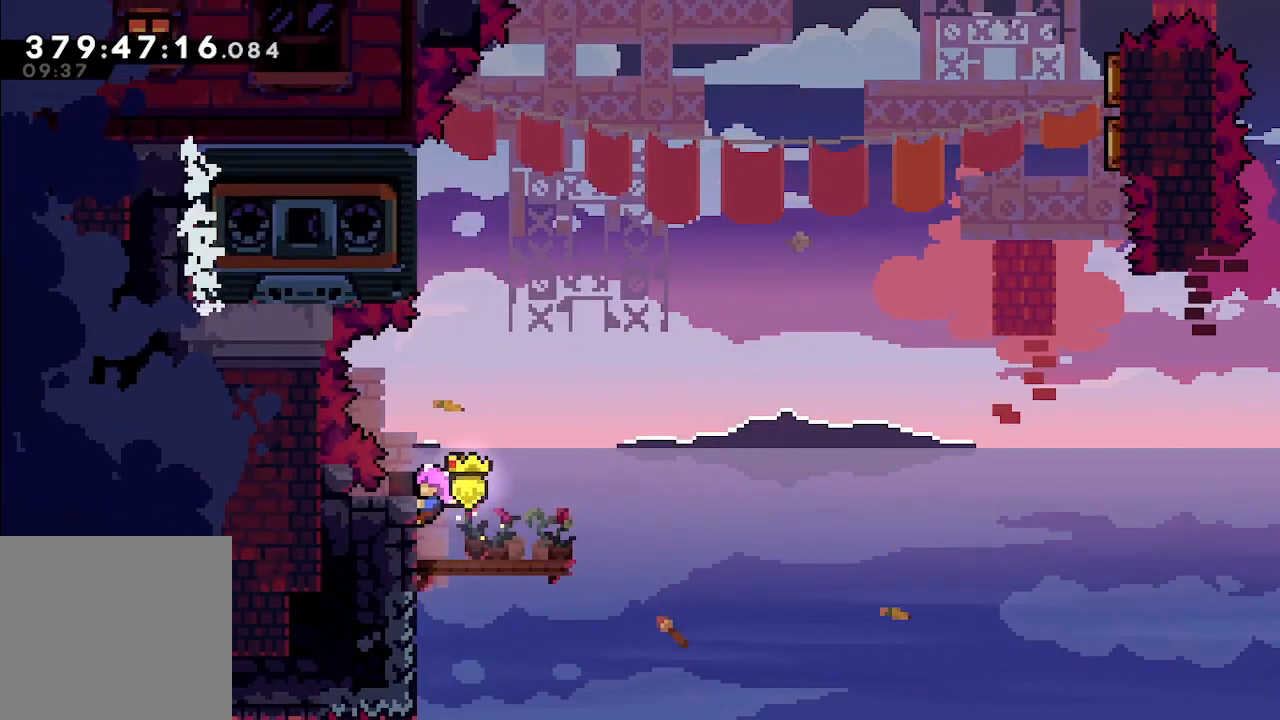
{"buttons": ["L2"], "left_stick": "center", "events": []}
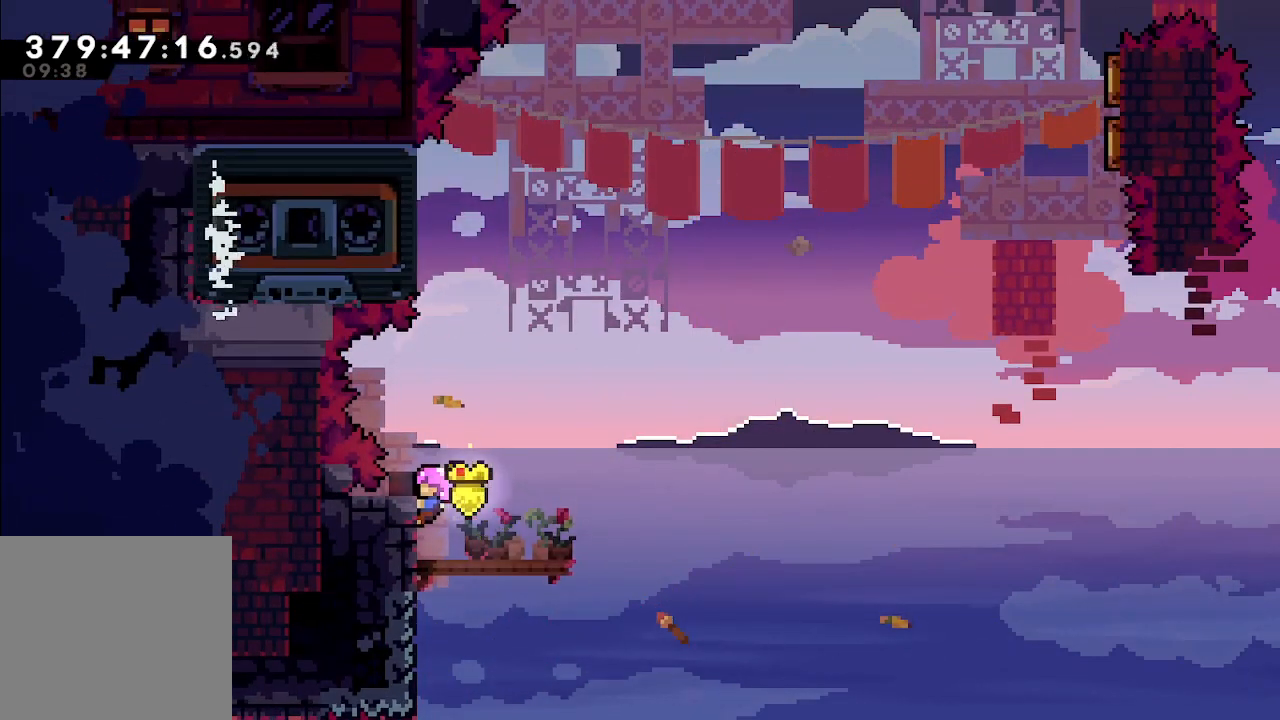
{"buttons": ["L2"], "left_stick": "center", "events": []}
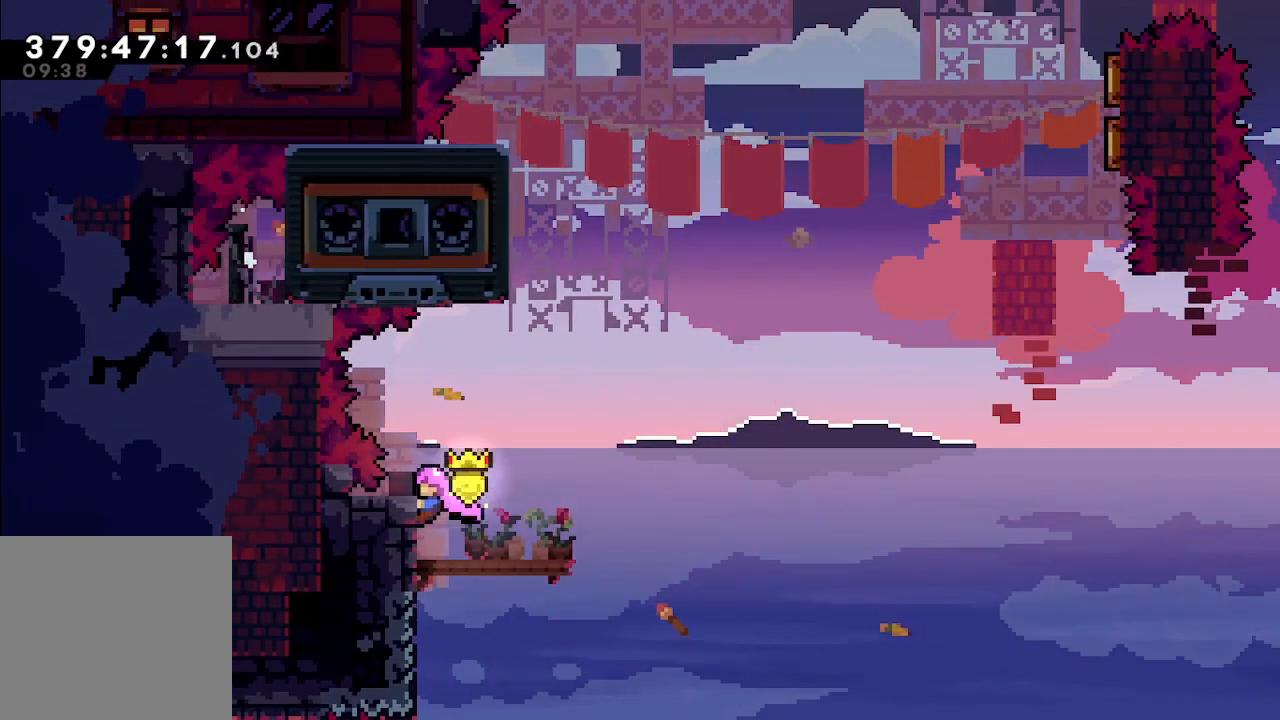
{"buttons": ["L2"], "left_stick": "center", "events": []}
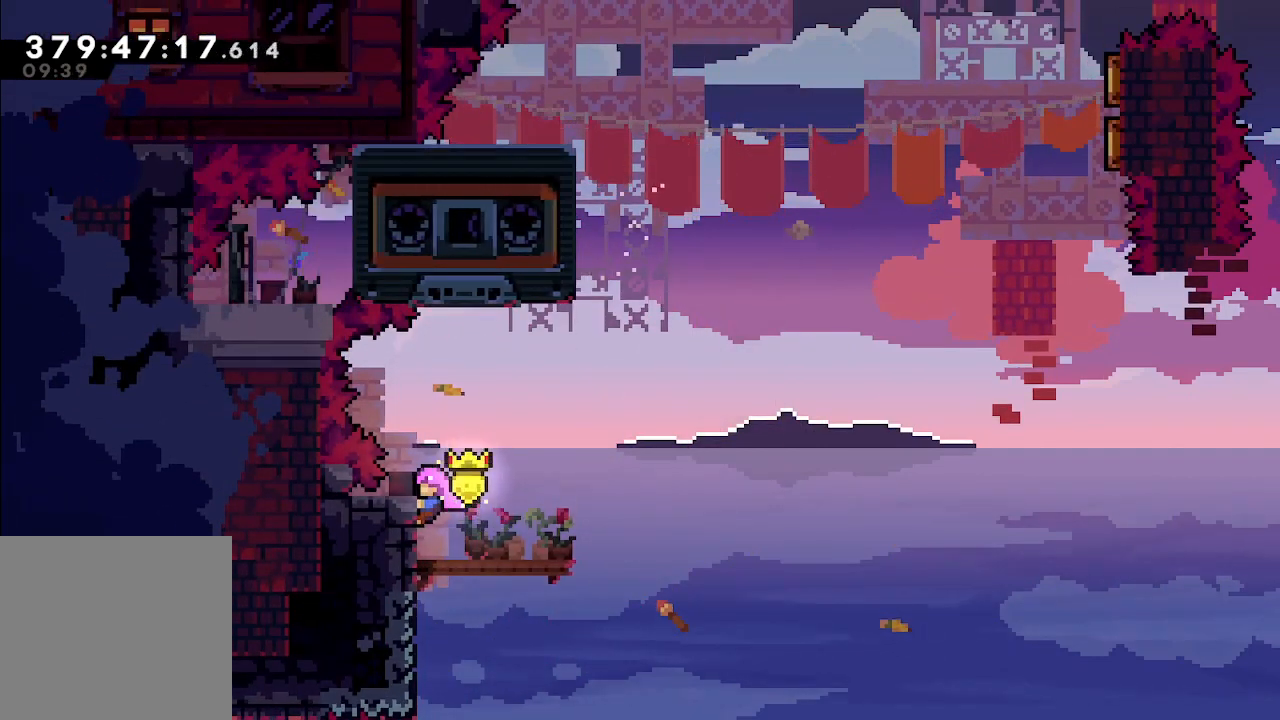
{"buttons": ["L2"], "left_stick": "center", "events": []}
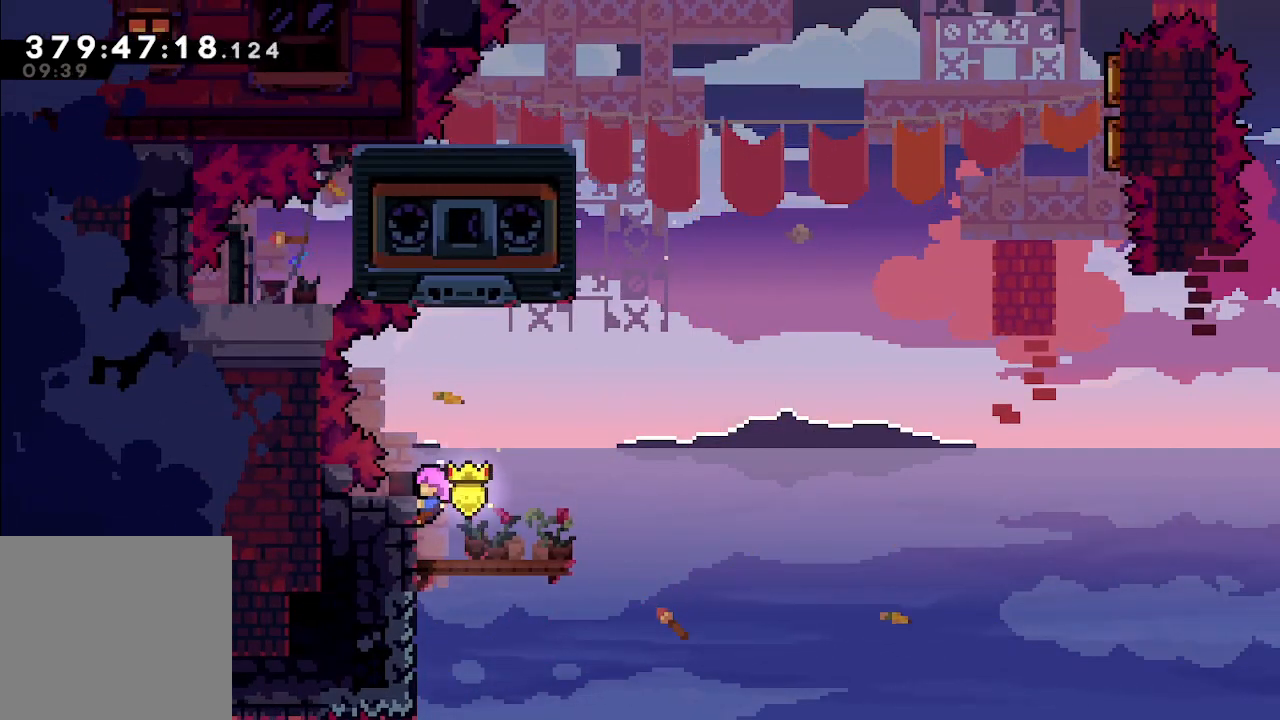
{"buttons": ["L2"], "left_stick": "center", "events": []}
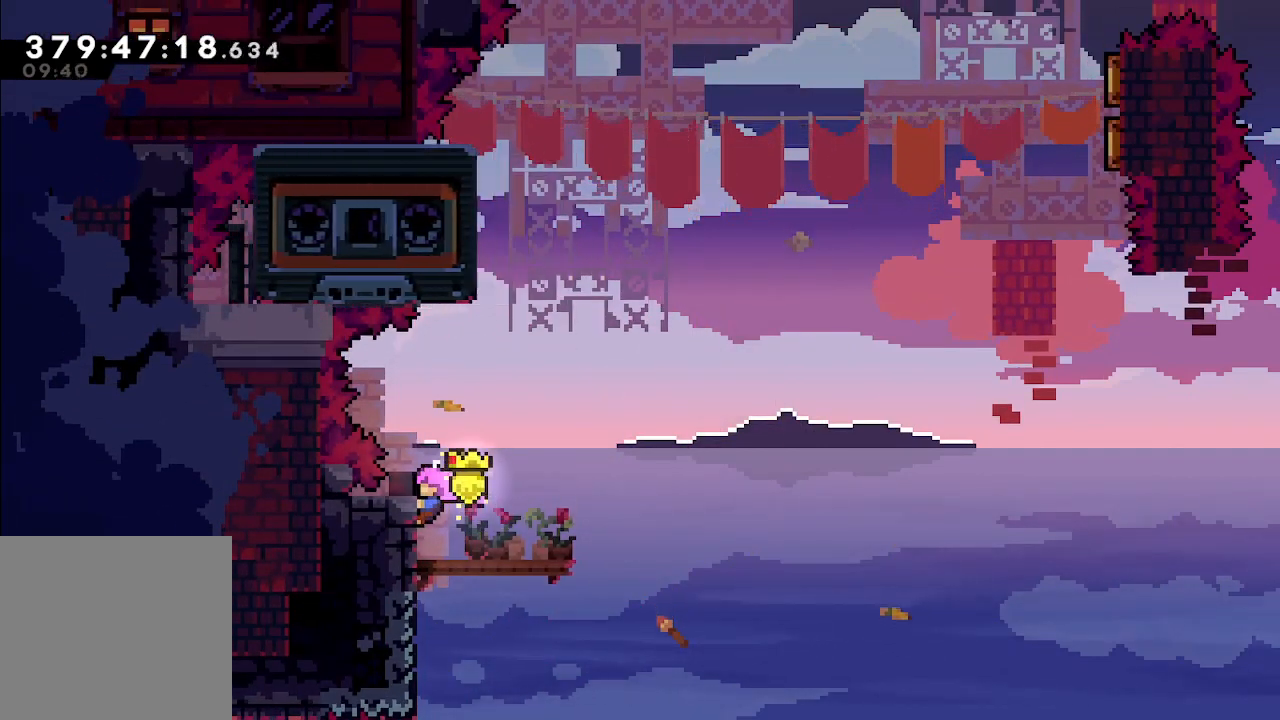
{"buttons": ["A", "L2"], "left_stick": "center", "events": [[233, "A", "down"]]}
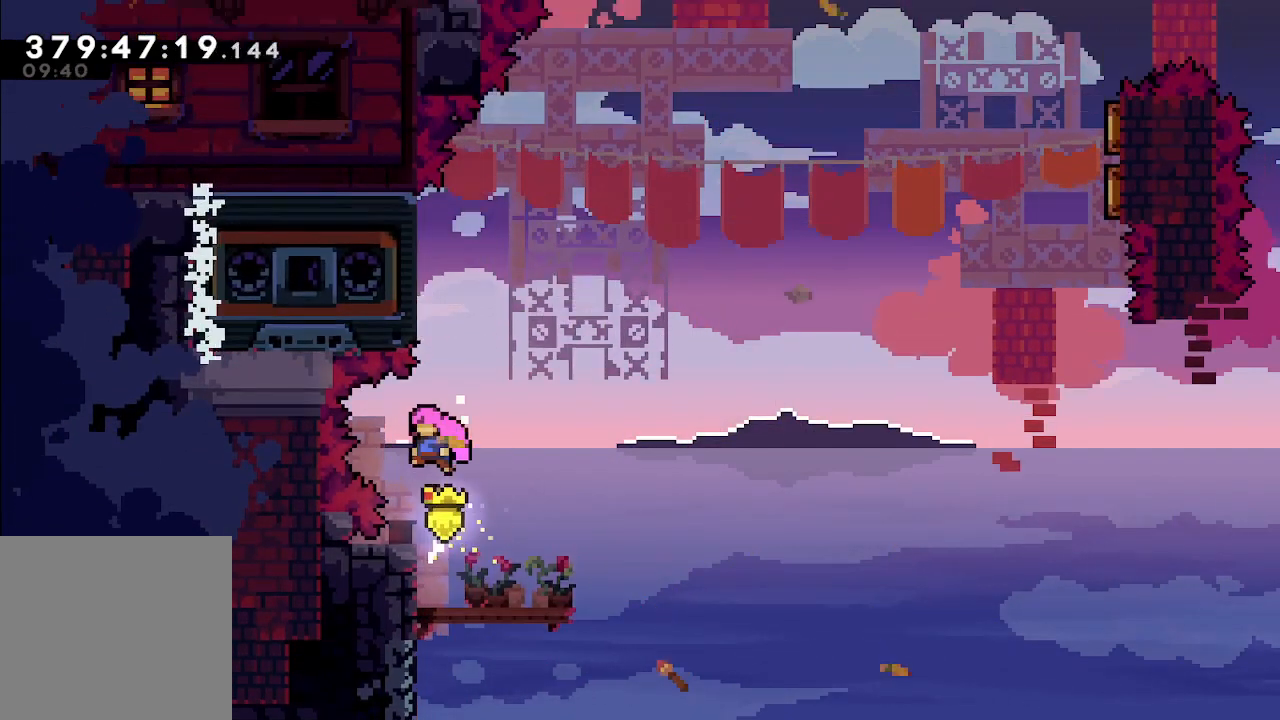
{"buttons": ["L2"], "left_stick": "left", "events": [[67, "left_stick", "up"], [133, "A", "up"], [133, "X", "down"], [200, "X", "up"], [500, "left_stick", "left"]]}
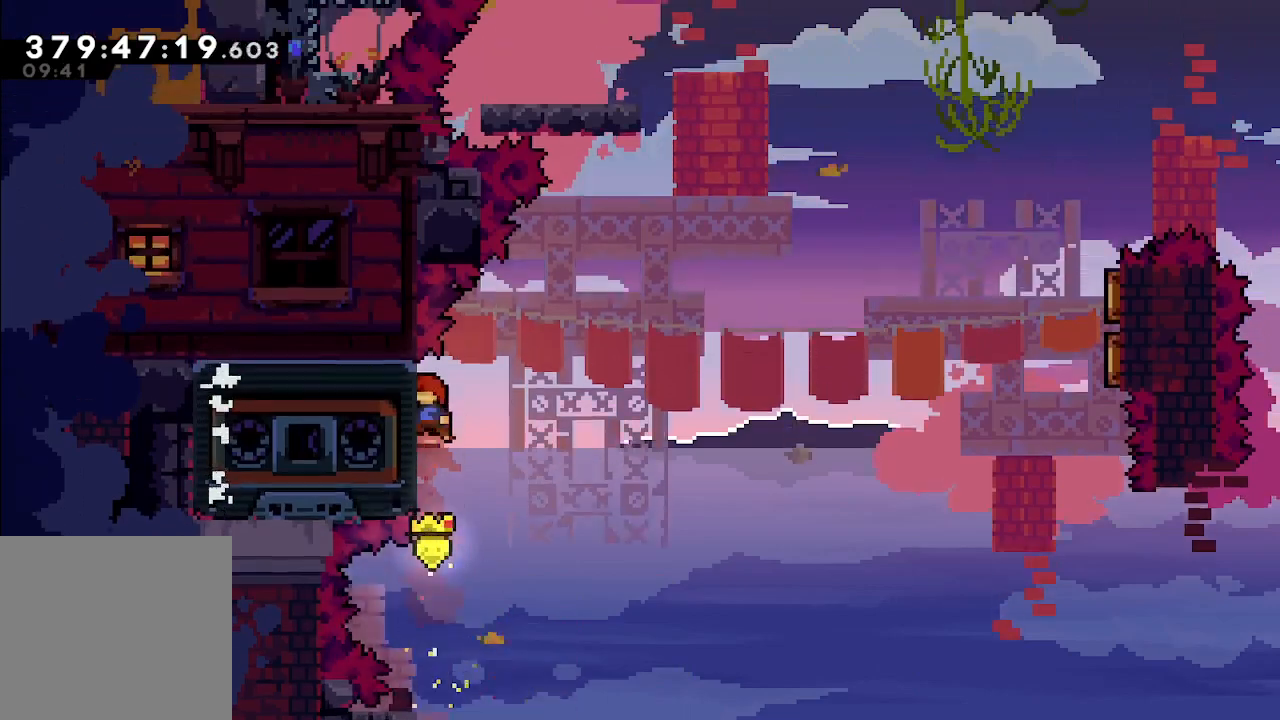
{"buttons": ["A", "L2"], "left_stick": "right", "events": [[233, "left_stick", "up"], [400, "left_stick", "right"], [500, "A", "down"]]}
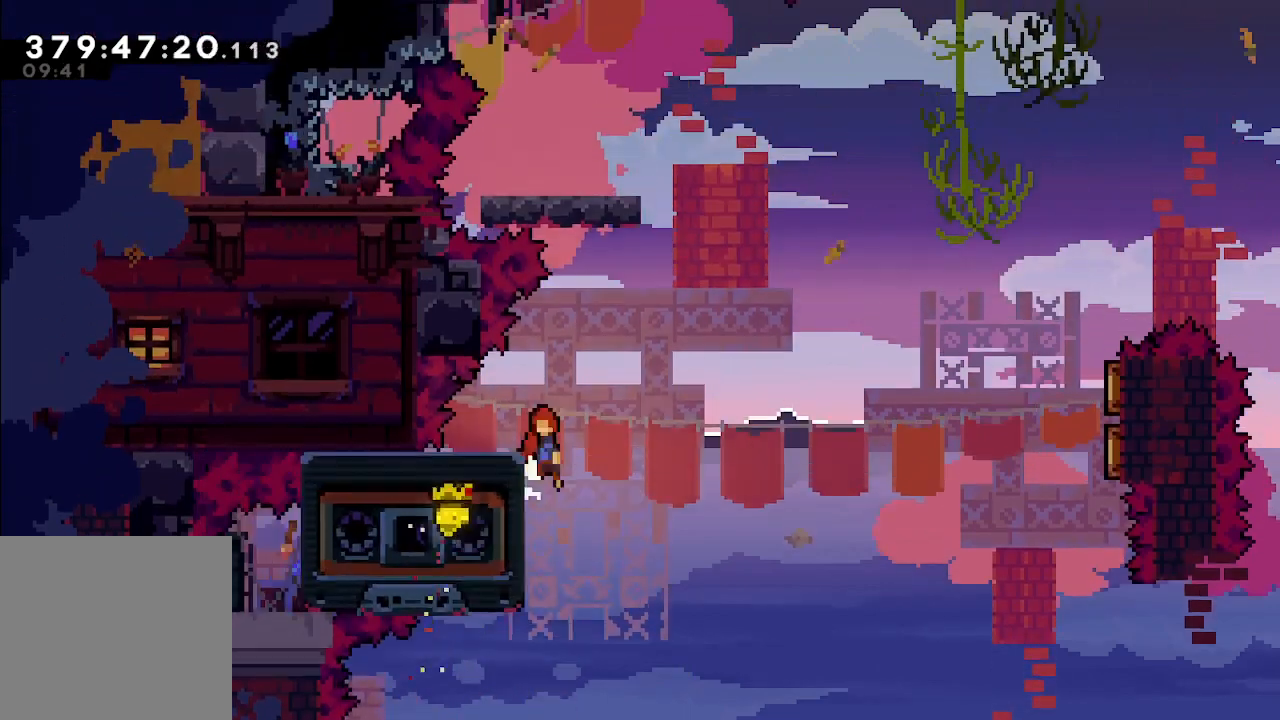
{"buttons": ["L2"], "left_stick": "up-right", "events": [[467, "left_stick", "up-right"], [500, "A", "up"]]}
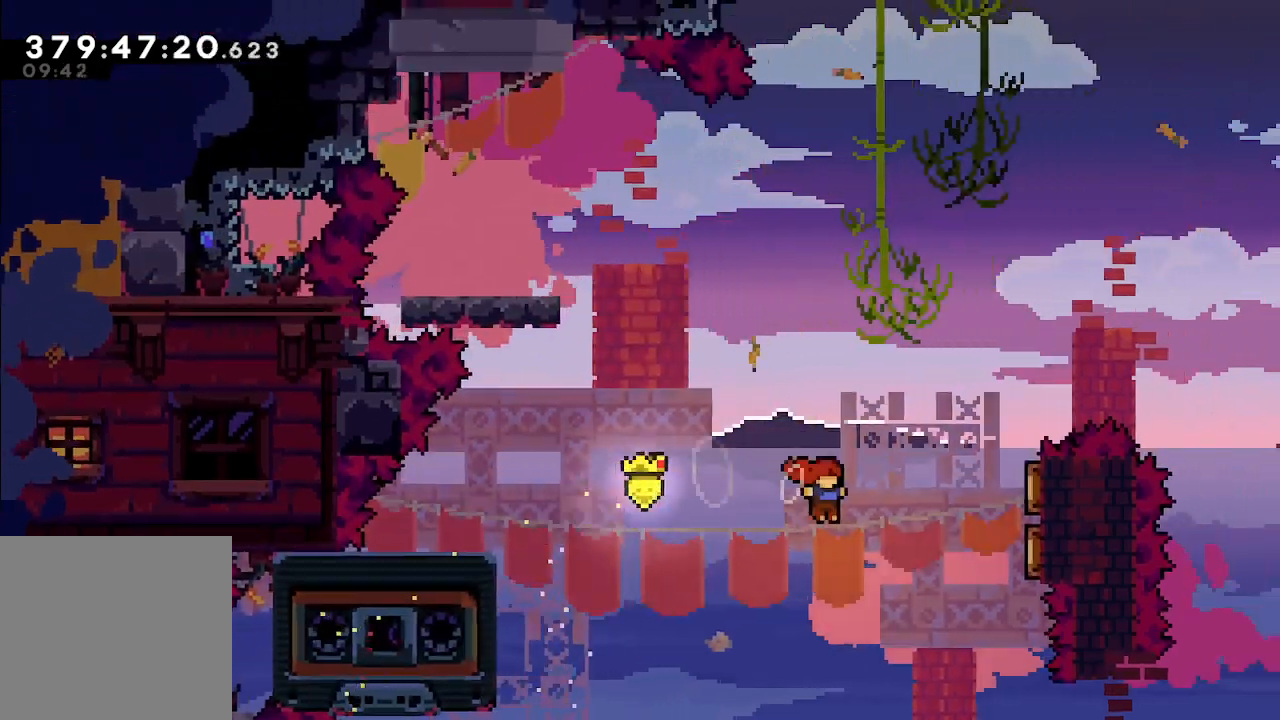
{"buttons": [], "left_stick": "up-right", "events": [[167, "X", "down"], [267, "X", "up"], [333, "L2", "up"]]}
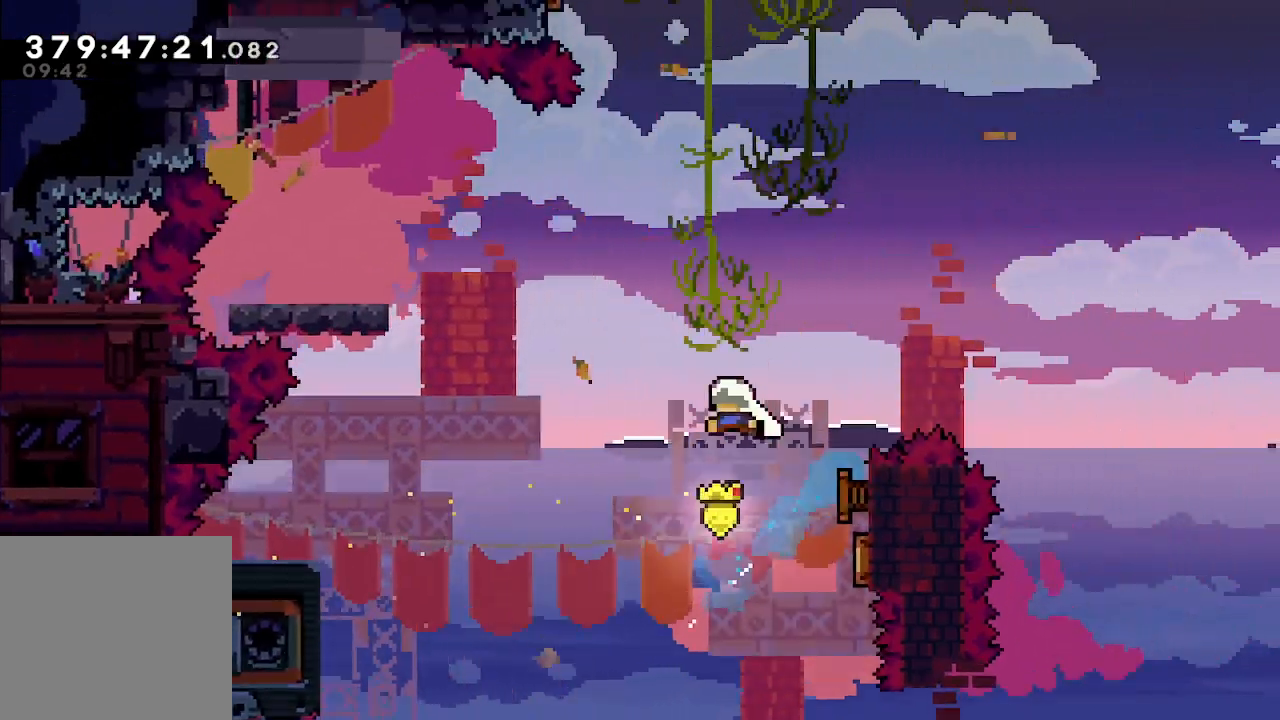
{"buttons": [], "left_stick": "up", "events": [[67, "left_stick", "left"], [433, "left_stick", "up"]]}
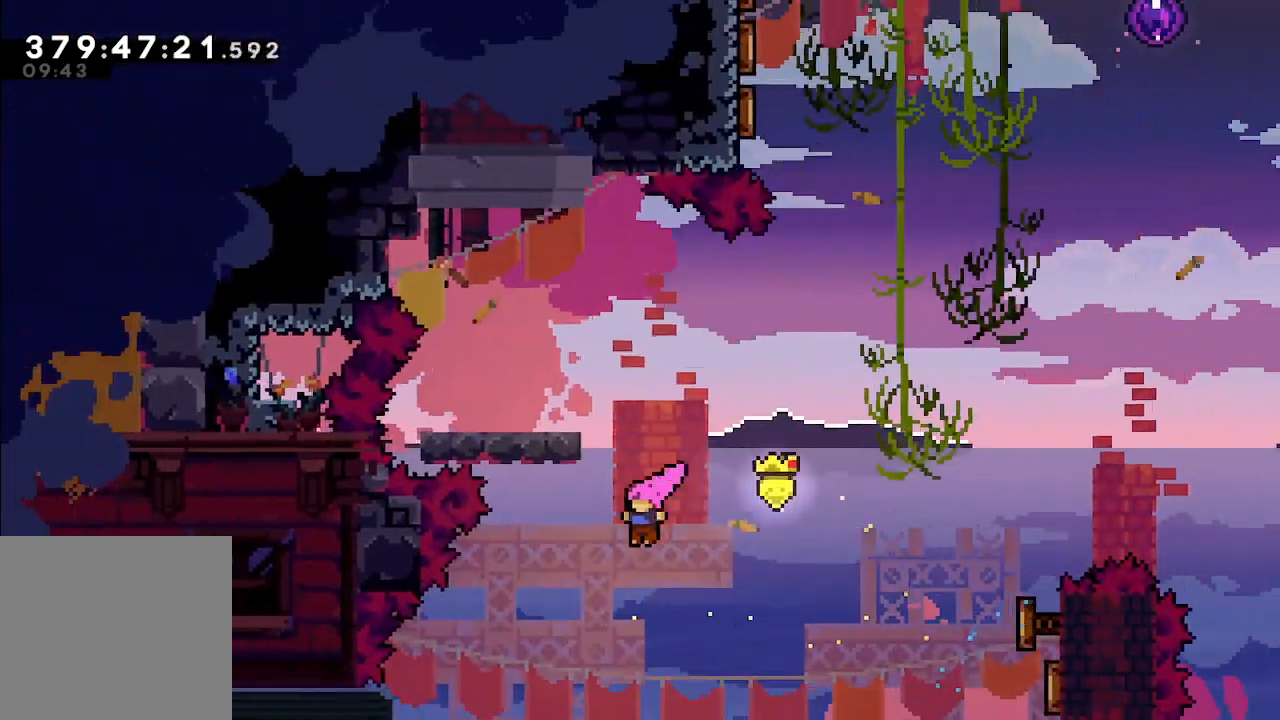
{"buttons": [], "left_stick": "left", "events": [[33, "X", "down"], [200, "X", "up"], [233, "left_stick", "left"]]}
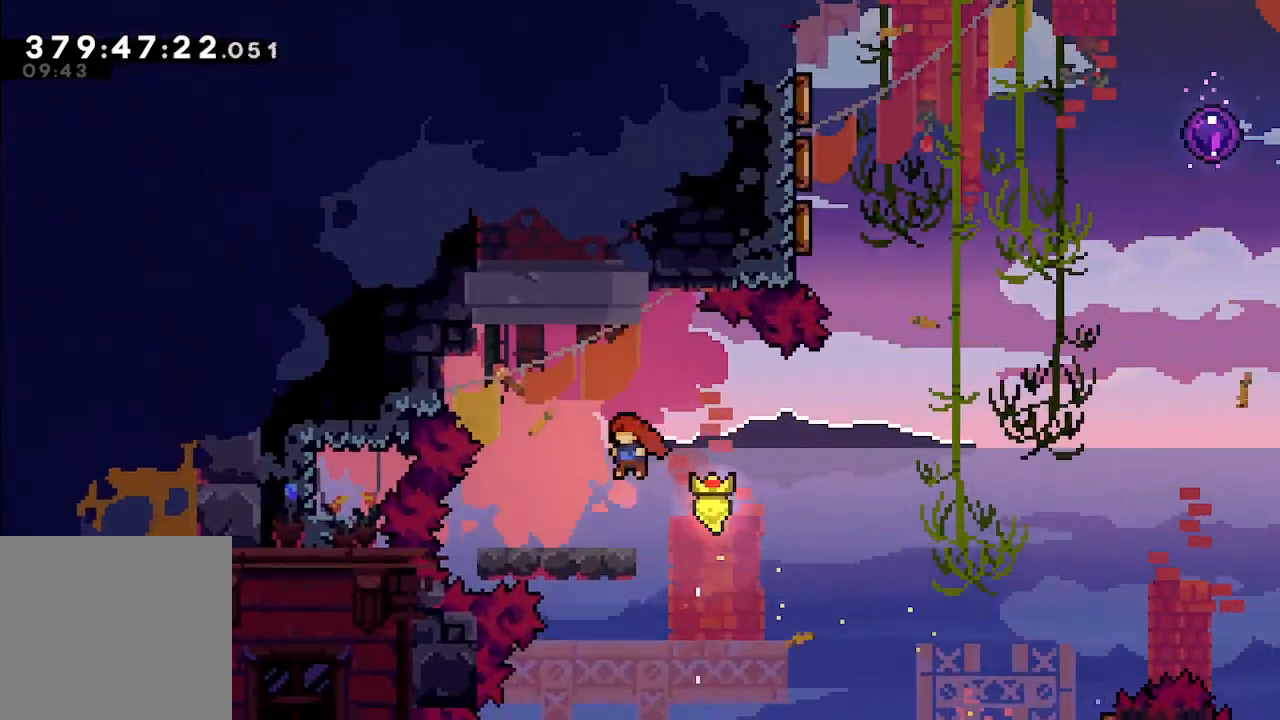
{"buttons": ["A"], "left_stick": "right", "events": [[100, "left_stick", "center"], [300, "left_stick", "right"], [400, "A", "down"]]}
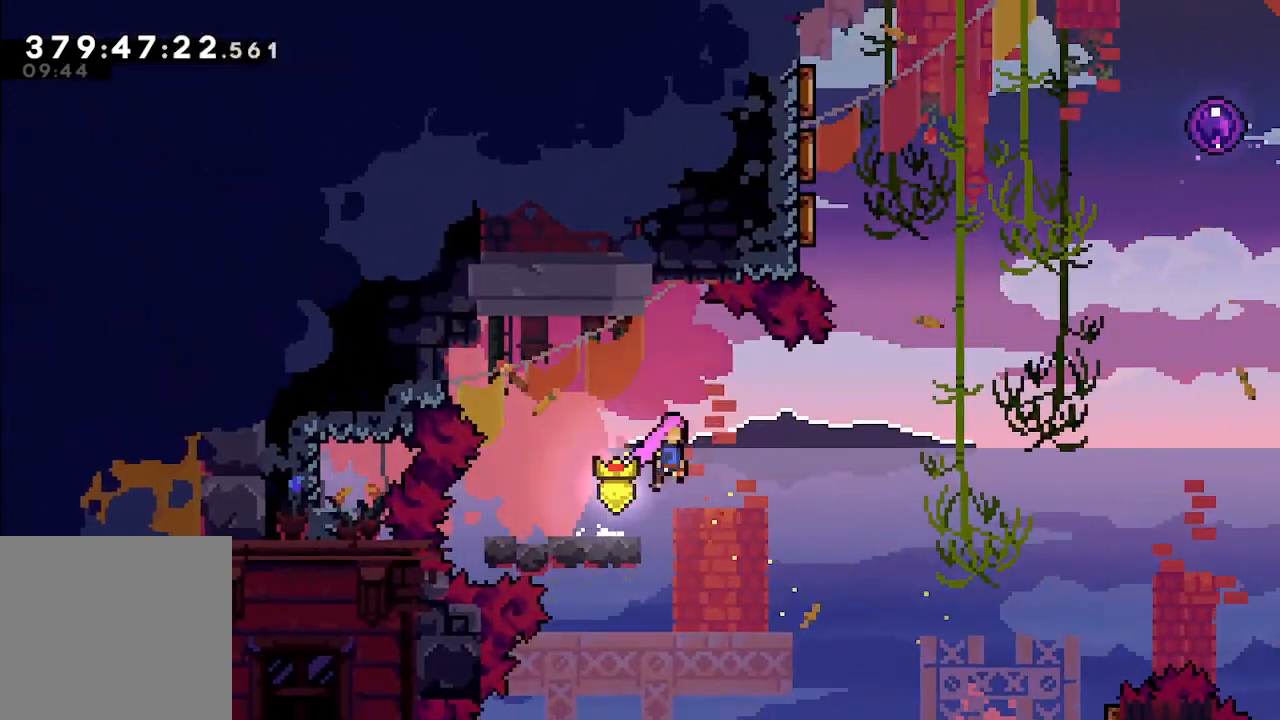
{"buttons": ["X"], "left_stick": "up-right", "events": [[333, "left_stick", "up-right"], [400, "A", "up"], [400, "X", "down"]]}
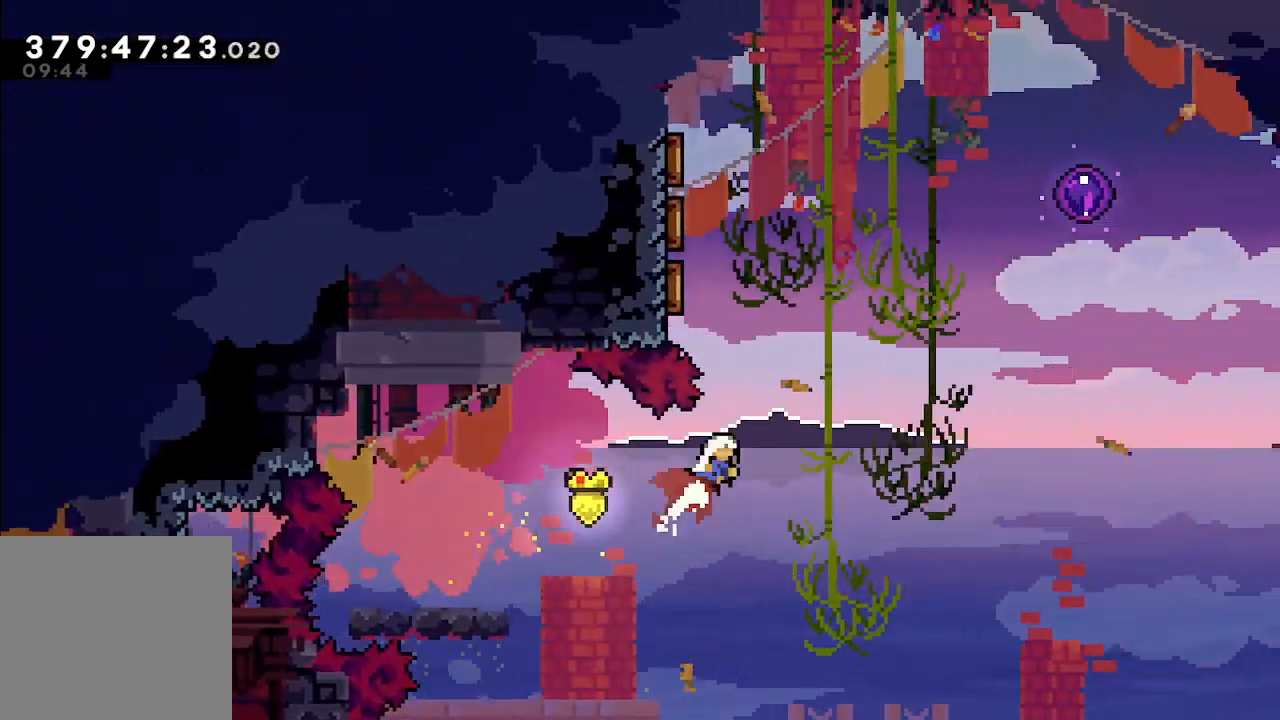
{"buttons": [], "left_stick": "up-left", "events": [[33, "X", "up"], [200, "left_stick", "up-left"], [333, "X", "down"], [433, "X", "up"]]}
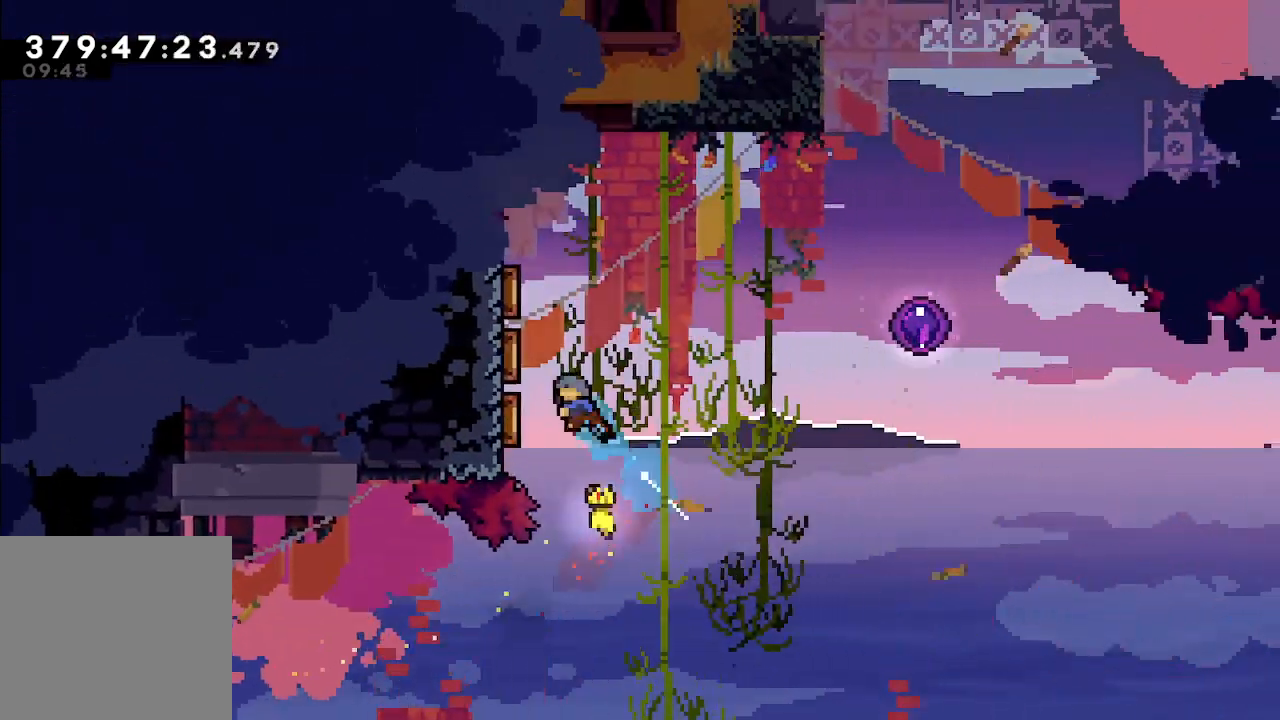
{"buttons": [], "left_stick": "right", "events": [[100, "left_stick", "left"], [200, "left_stick", "right"]]}
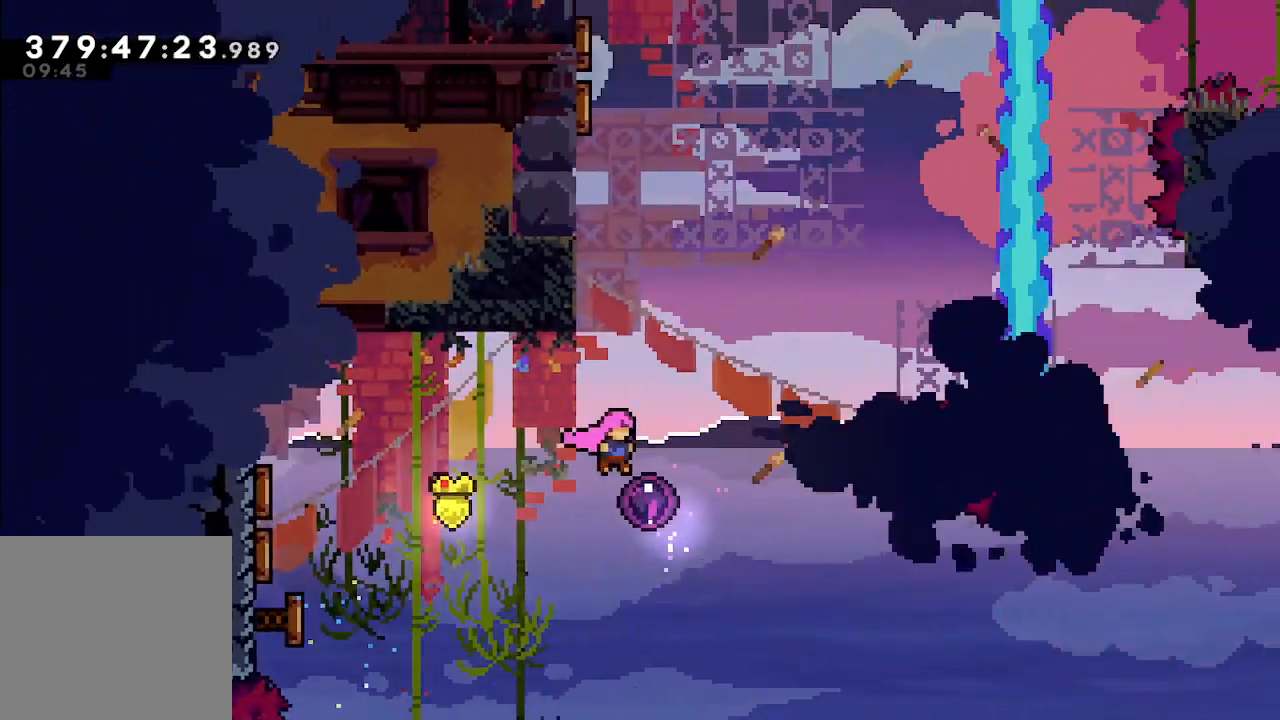
{"buttons": [], "left_stick": "center", "events": [[133, "left_stick", "center"]]}
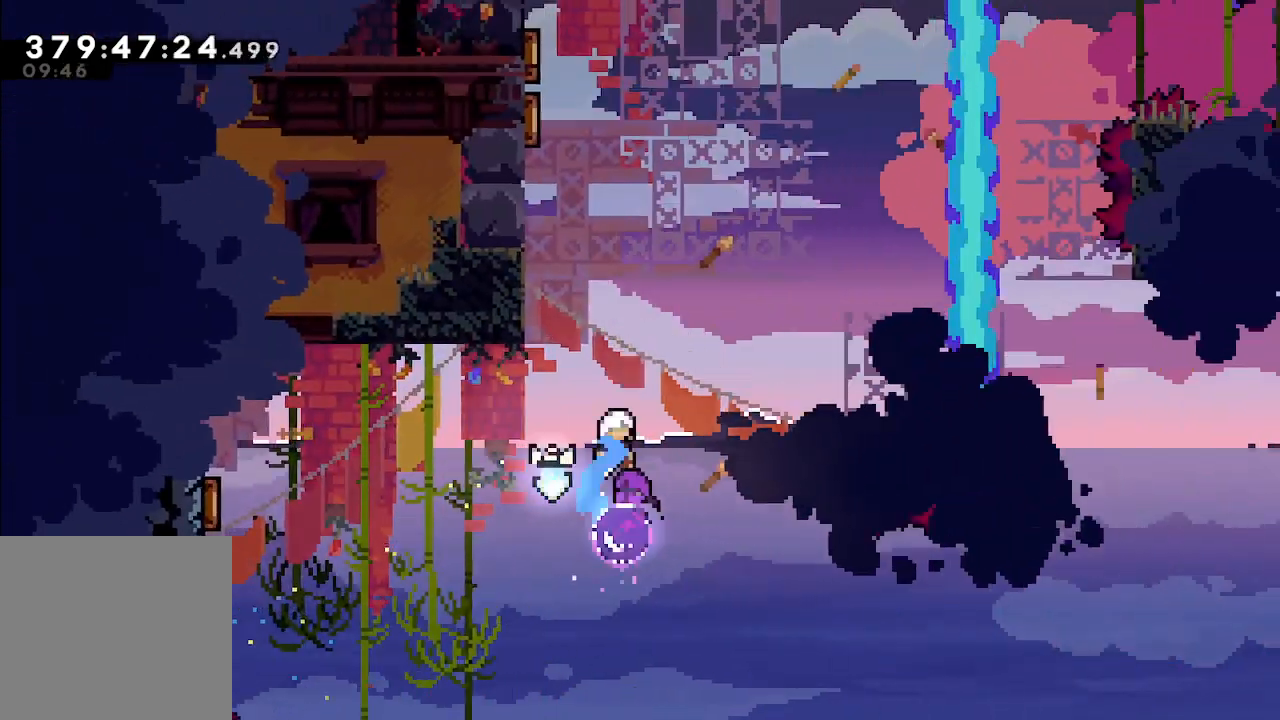
{"buttons": [], "left_stick": "center", "events": []}
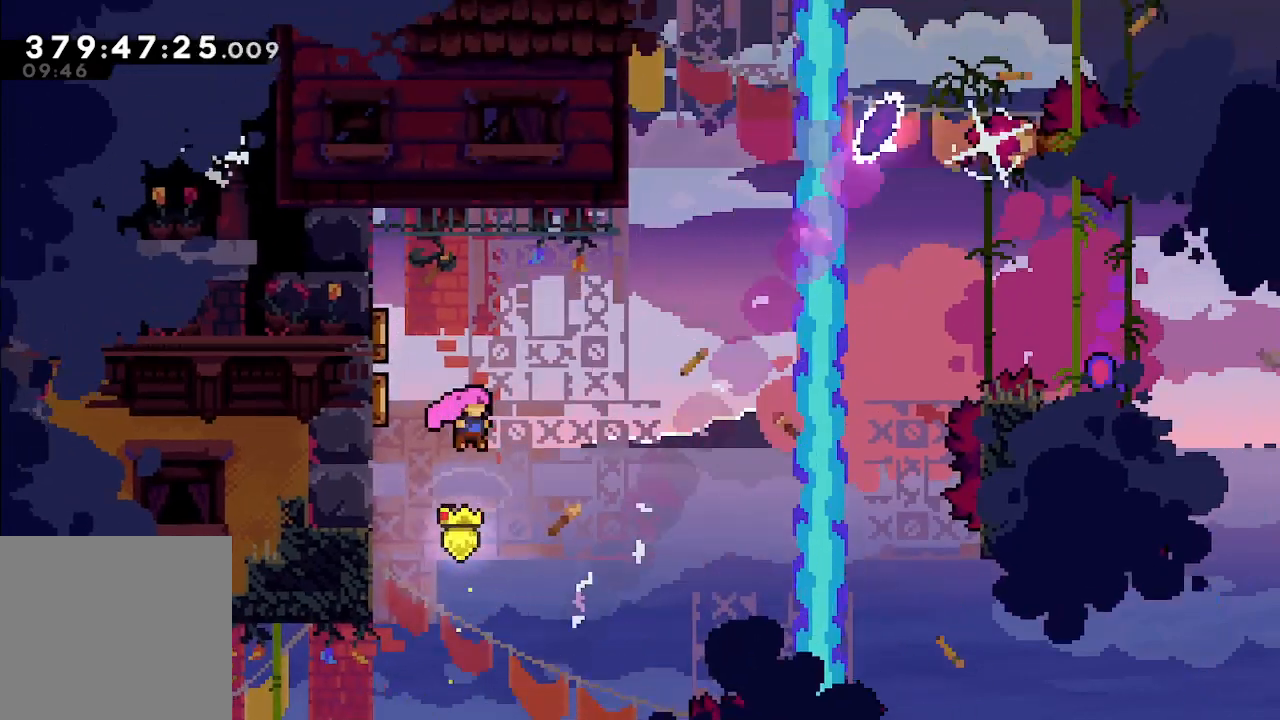
{"buttons": ["L2"], "left_stick": "left", "events": [[267, "left_stick", "left"], [300, "X", "down"], [333, "L2", "down"], [367, "X", "up"]]}